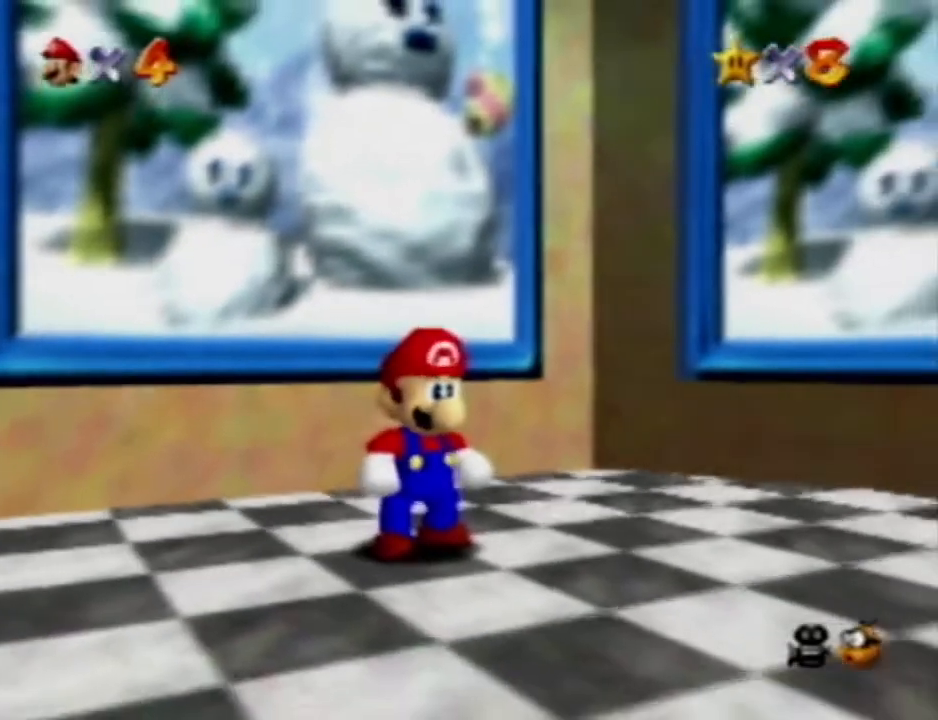
Gameplay with a controller (Nintendo layout); each line is a JSON object with the inputs held at the frame after it. "events" lists button and stick changes between this image and that frame as [ms after this image, input, new state], when the widget could be followed in between. Not read: A B L3 R3 START Z.
{"buttons": [], "left_stick": "down-right", "events": [[183, "left_stick", "center"], [350, "left_stick", "down-right"]]}
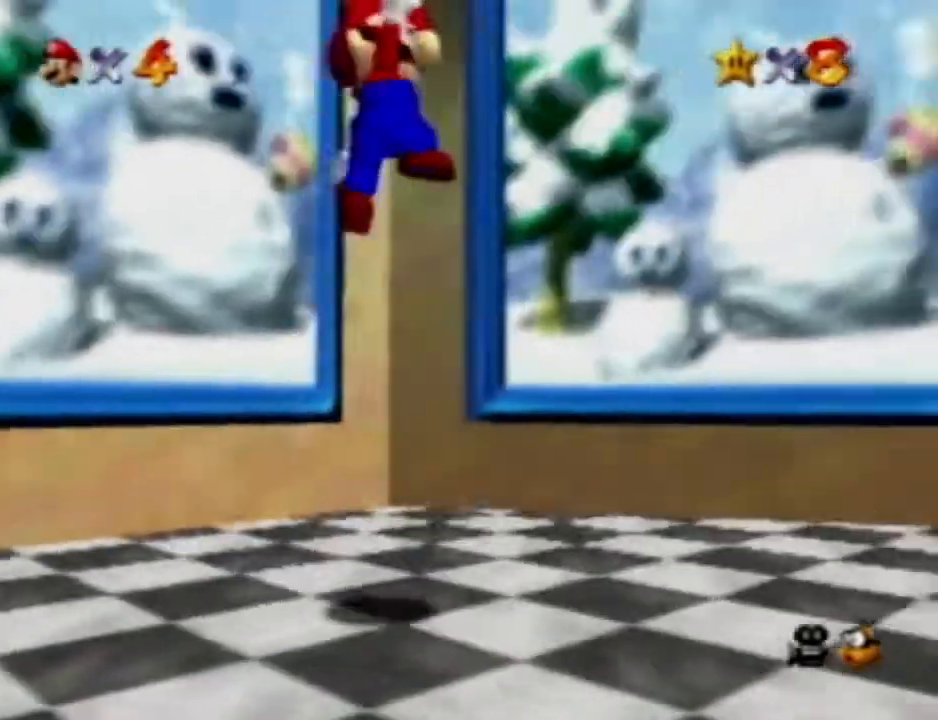
{"buttons": [], "left_stick": "down-right", "events": []}
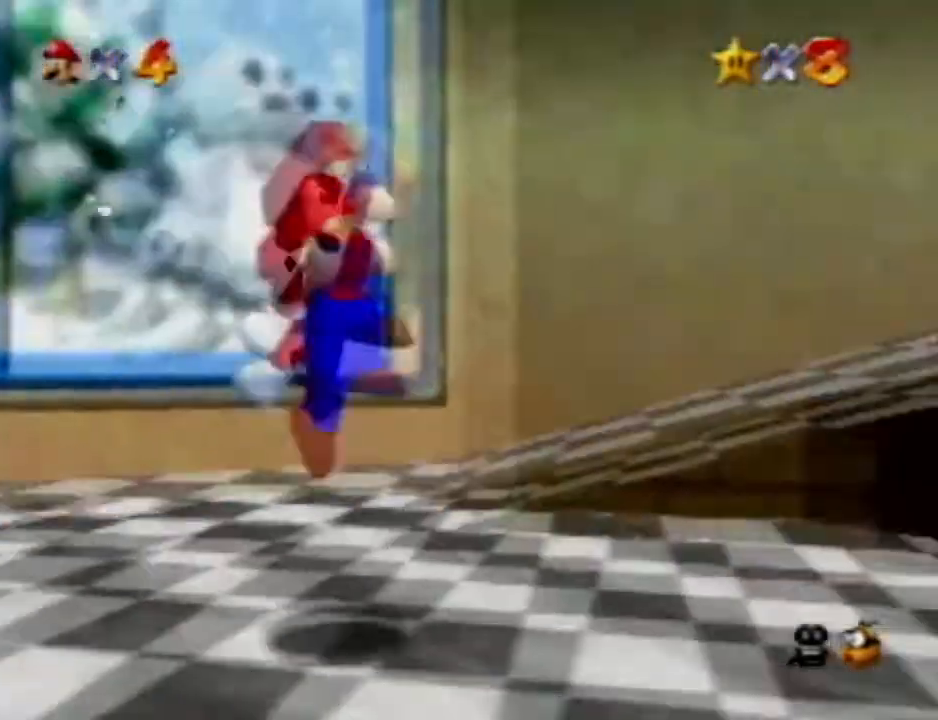
{"buttons": [], "left_stick": "right", "events": [[33, "left_stick", "right"]]}
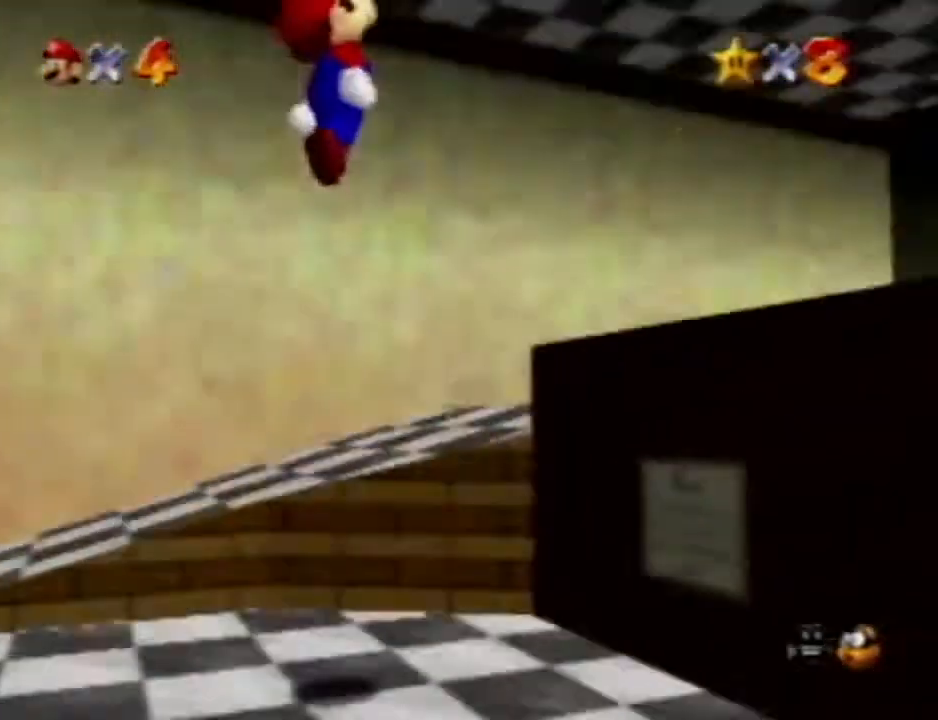
{"buttons": [], "left_stick": "right", "events": []}
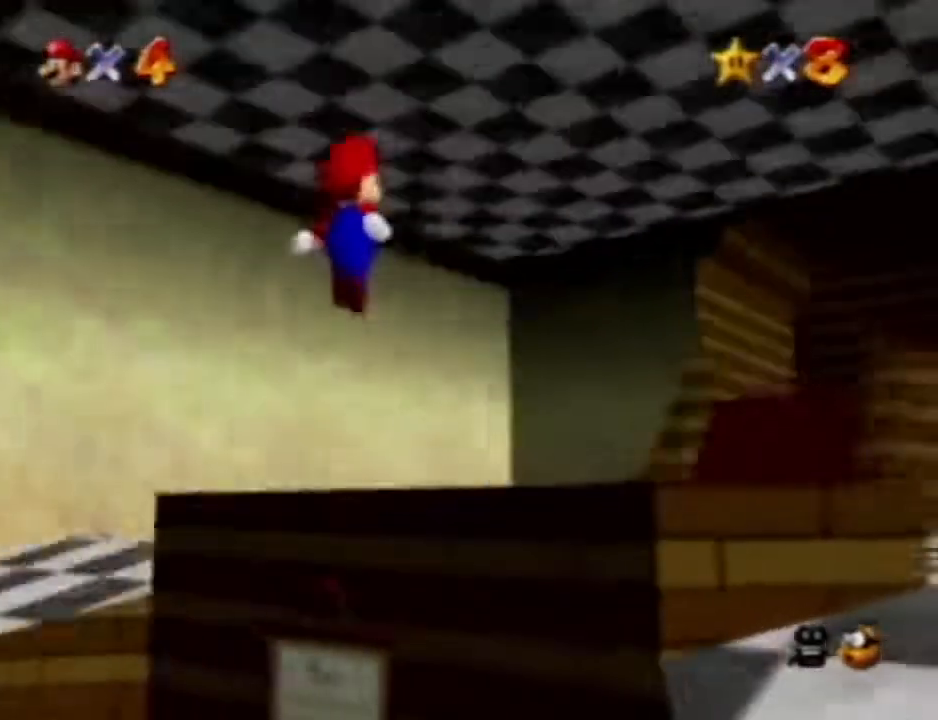
{"buttons": [], "left_stick": "right", "events": []}
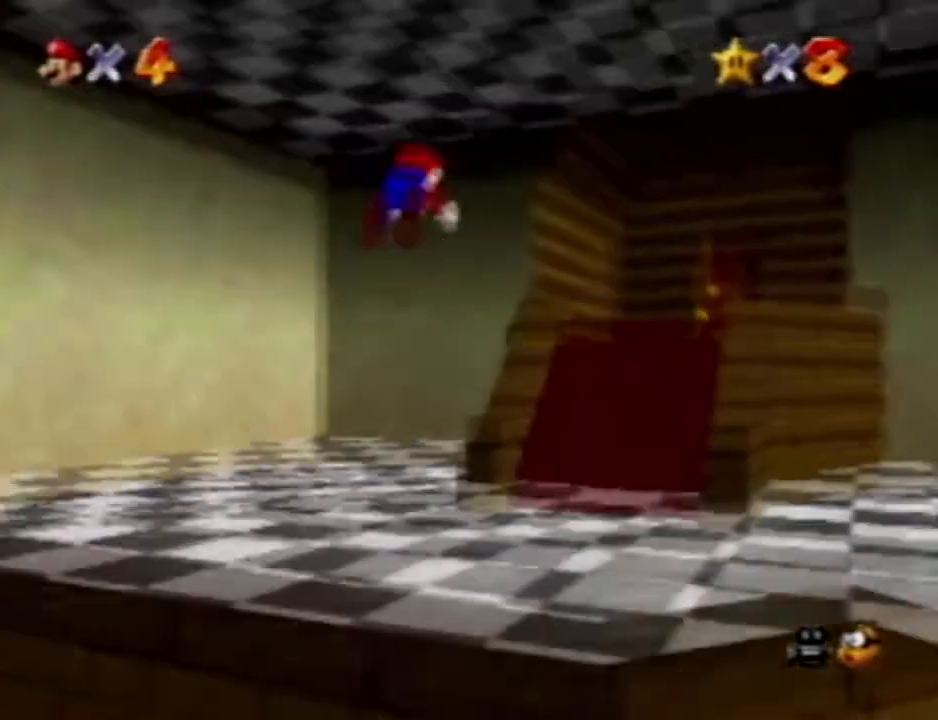
{"buttons": [], "left_stick": "right", "events": []}
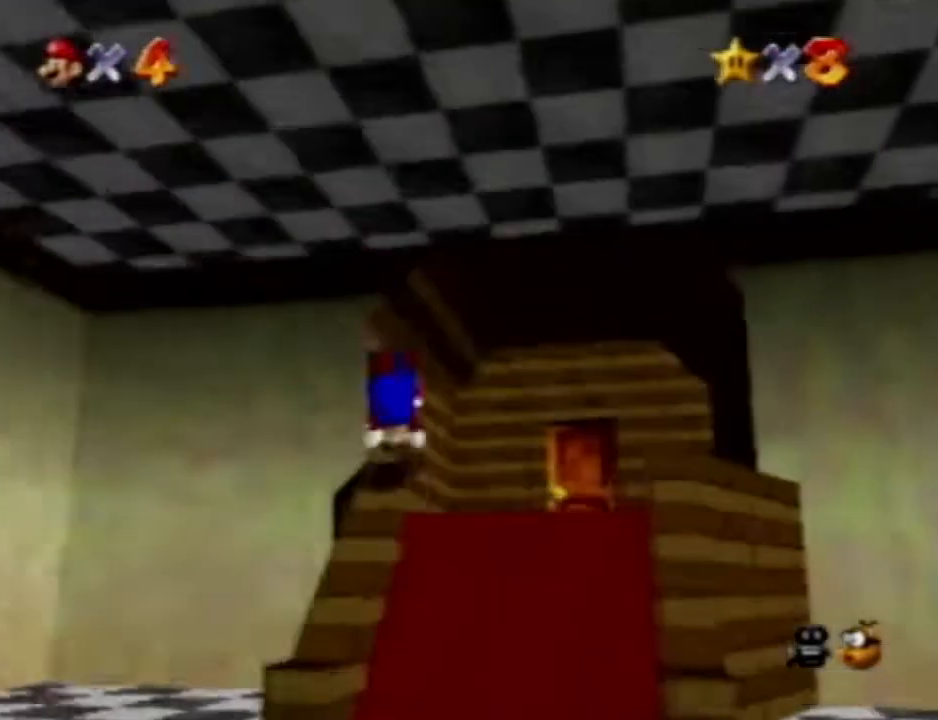
{"buttons": [], "left_stick": "up-right", "events": [[183, "left_stick", "up-right"]]}
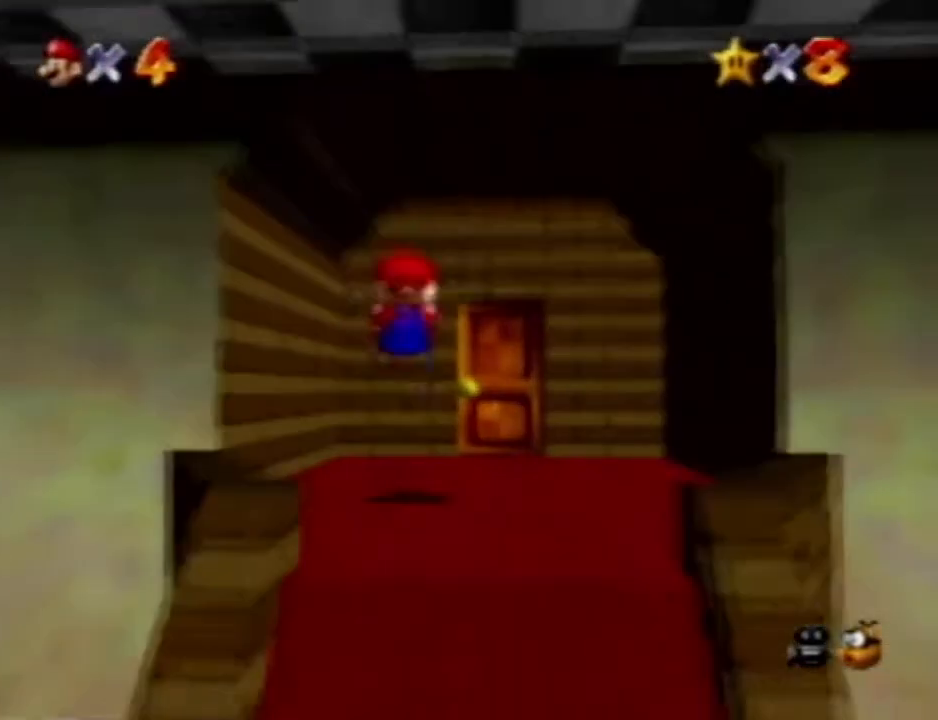
{"buttons": [], "left_stick": "up-right", "events": []}
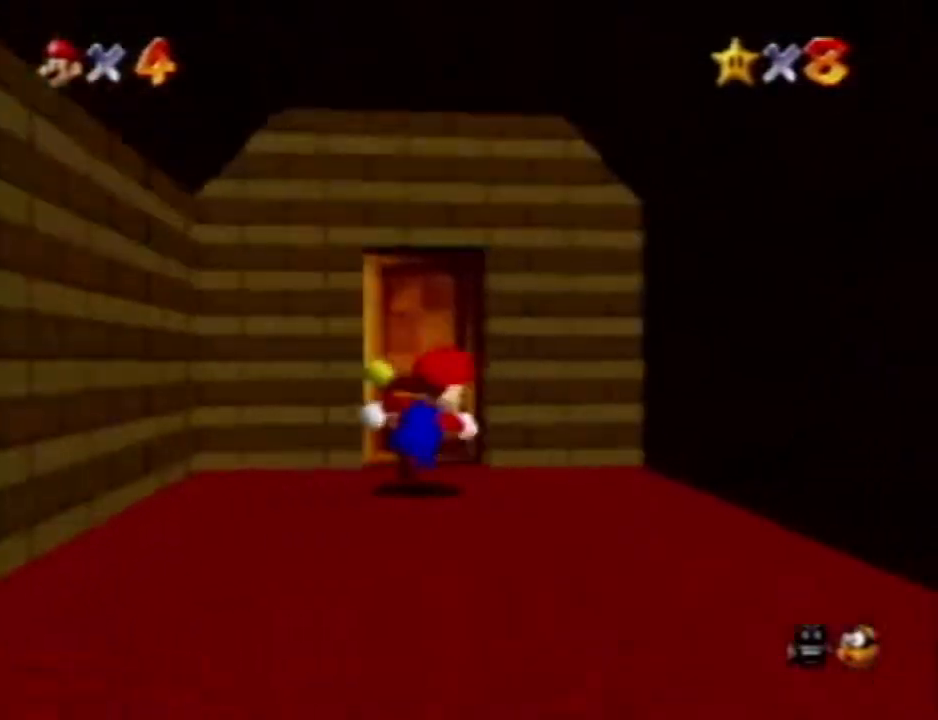
{"buttons": [], "left_stick": "up-left", "events": [[100, "left_stick", "up"], [233, "R1", "down"], [267, "left_stick", "up-left"], [433, "R1", "up"]]}
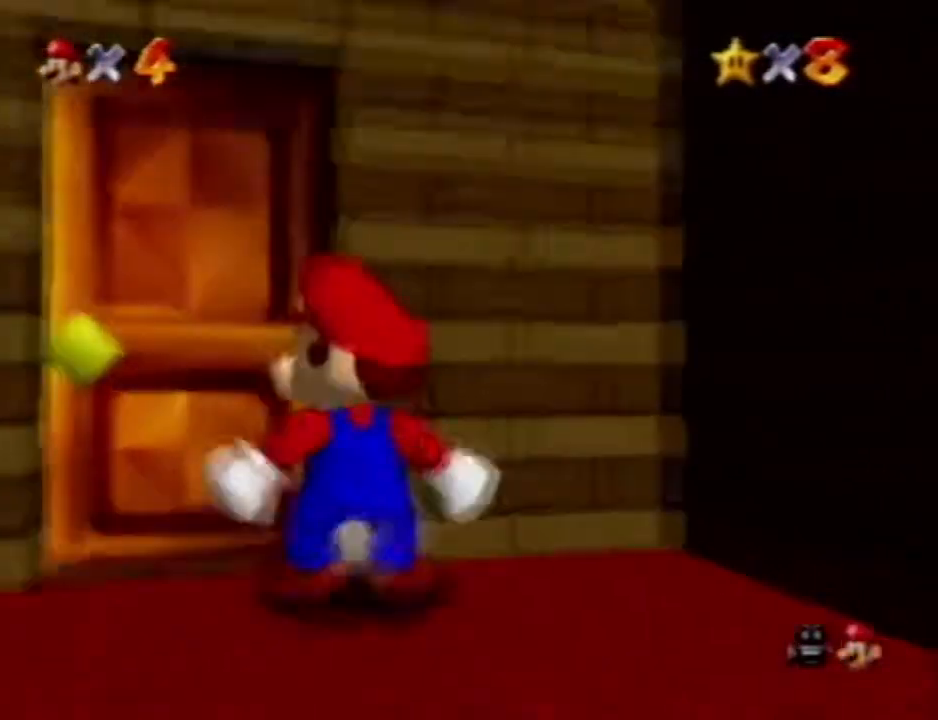
{"buttons": [], "left_stick": "center", "events": [[200, "R1", "down"], [300, "left_stick", "up"], [383, "R1", "up"], [483, "left_stick", "center"]]}
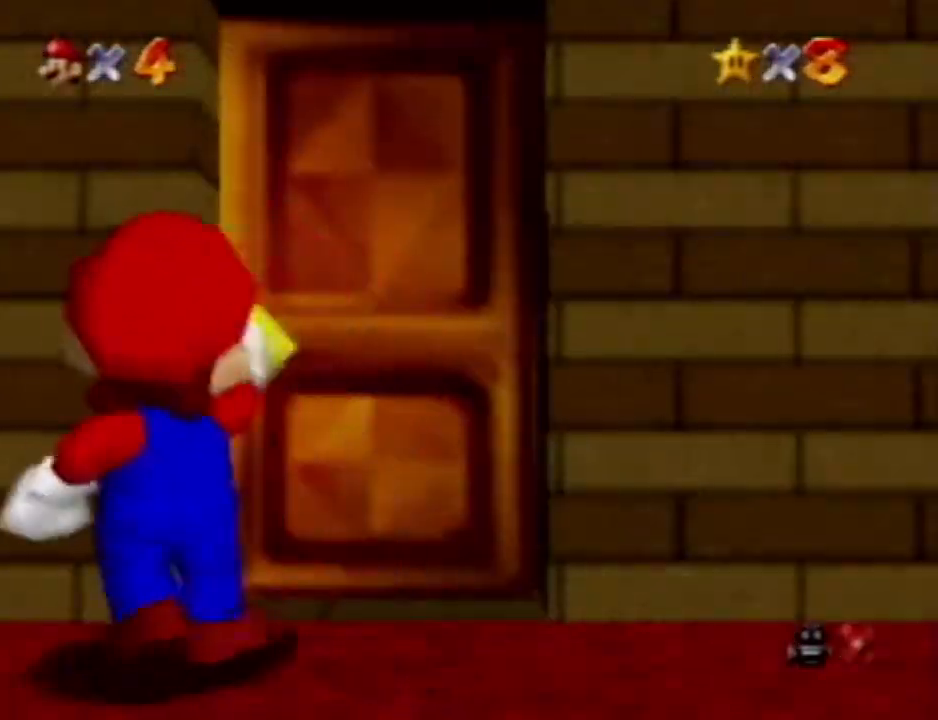
{"buttons": [], "left_stick": "down-left", "events": [[100, "left_stick", "down"], [183, "left_stick", "down-left"]]}
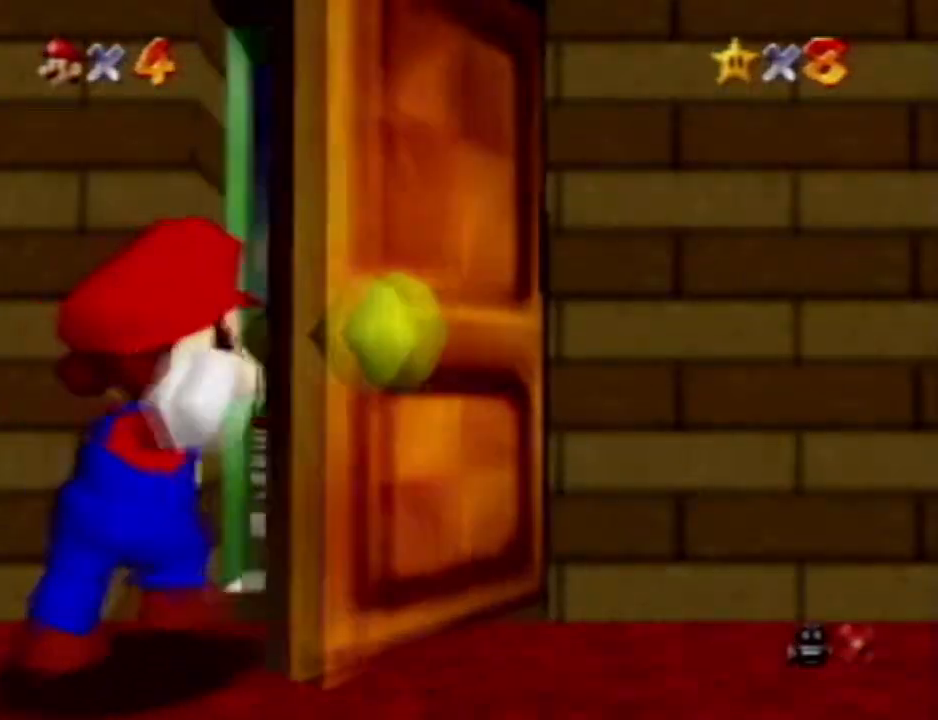
{"buttons": [], "left_stick": "down-left", "events": []}
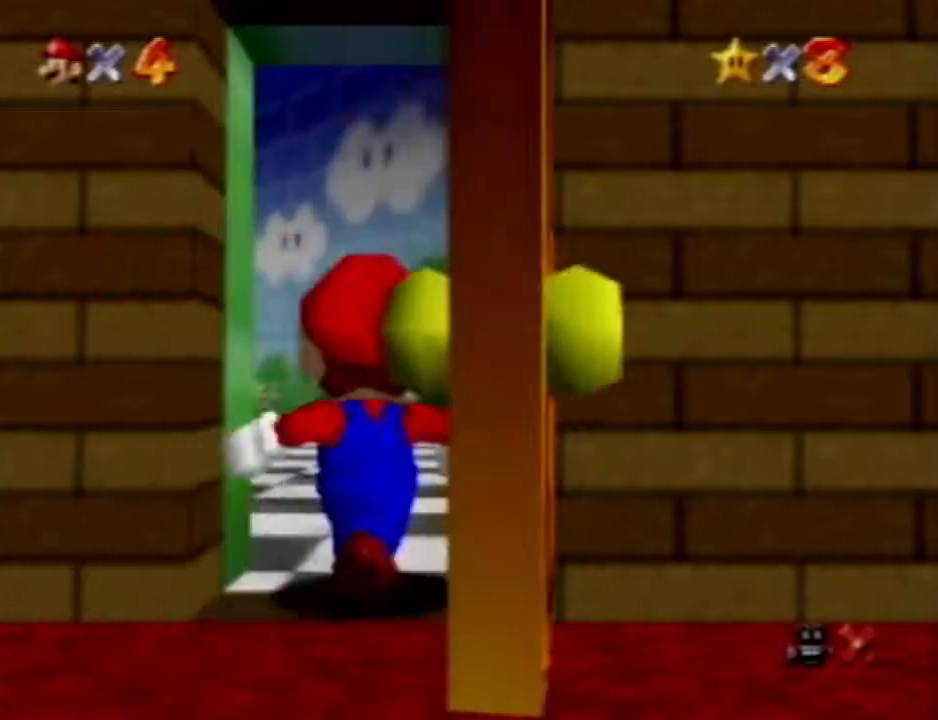
{"buttons": [], "left_stick": "down-left", "events": []}
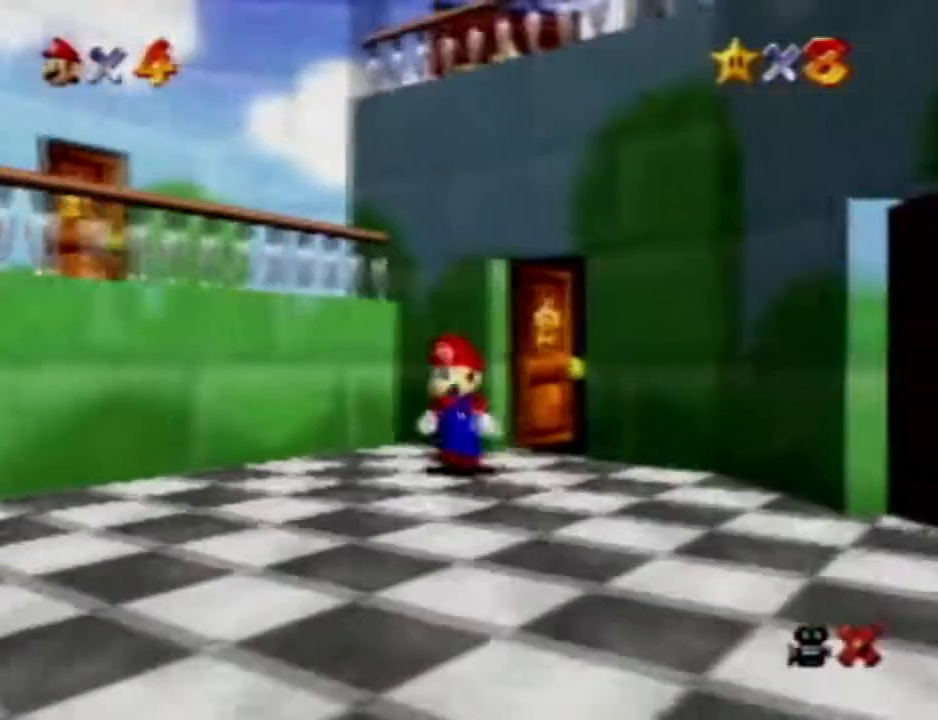
{"buttons": [], "left_stick": "down-left"}
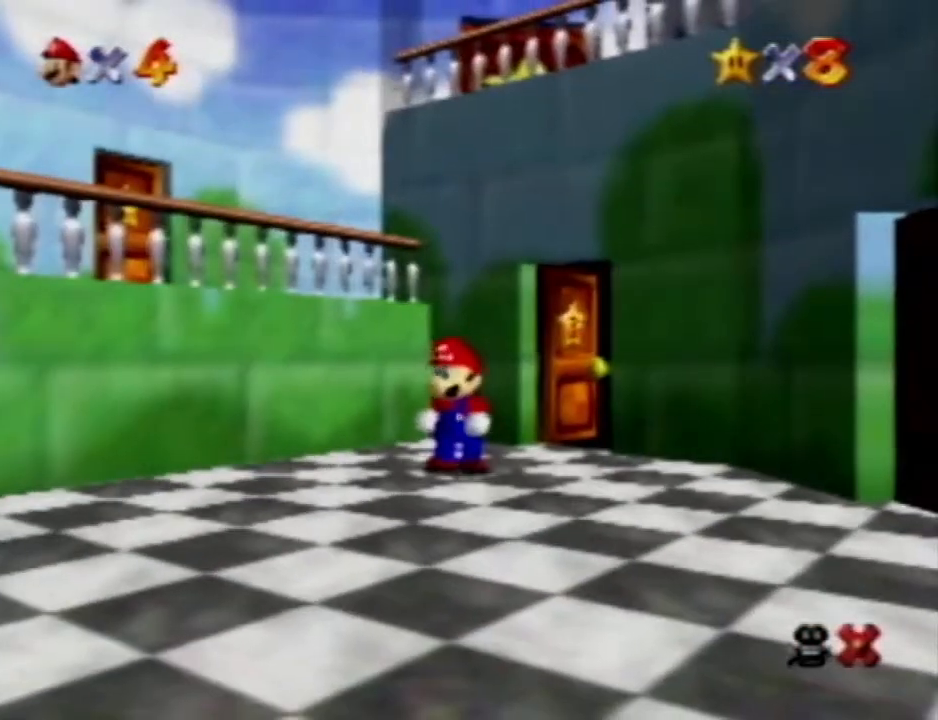
{"buttons": [], "left_stick": "up", "events": [[167, "left_stick", "down"], [350, "left_stick", "up"]]}
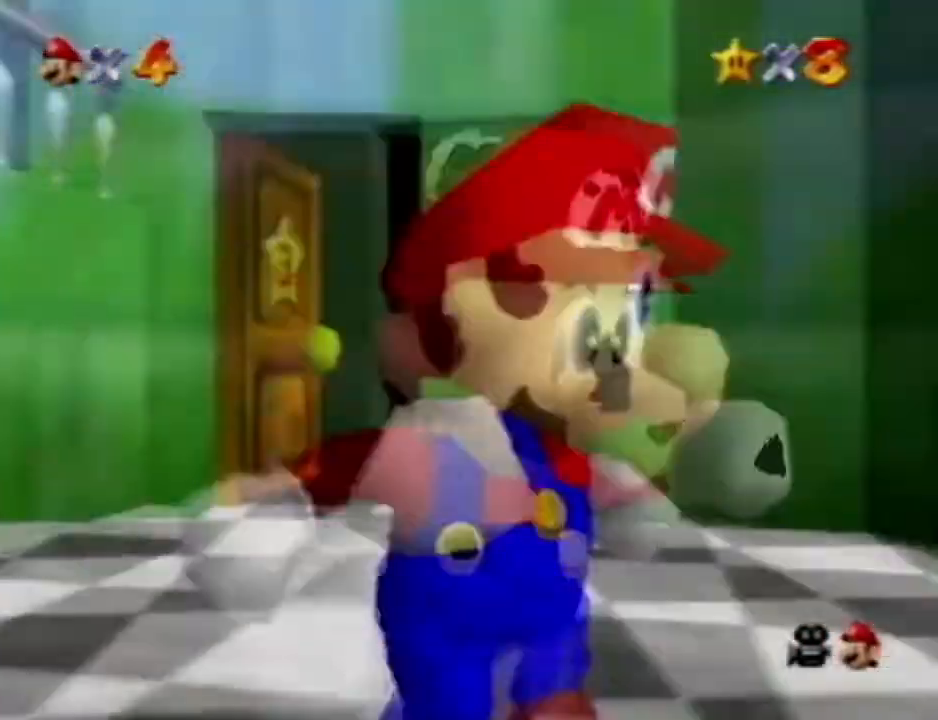
{"buttons": ["R1"], "left_stick": "left", "events": [[83, "R1", "down"], [100, "left_stick", "center"], [150, "left_stick", "up-left"], [300, "left_stick", "left"]]}
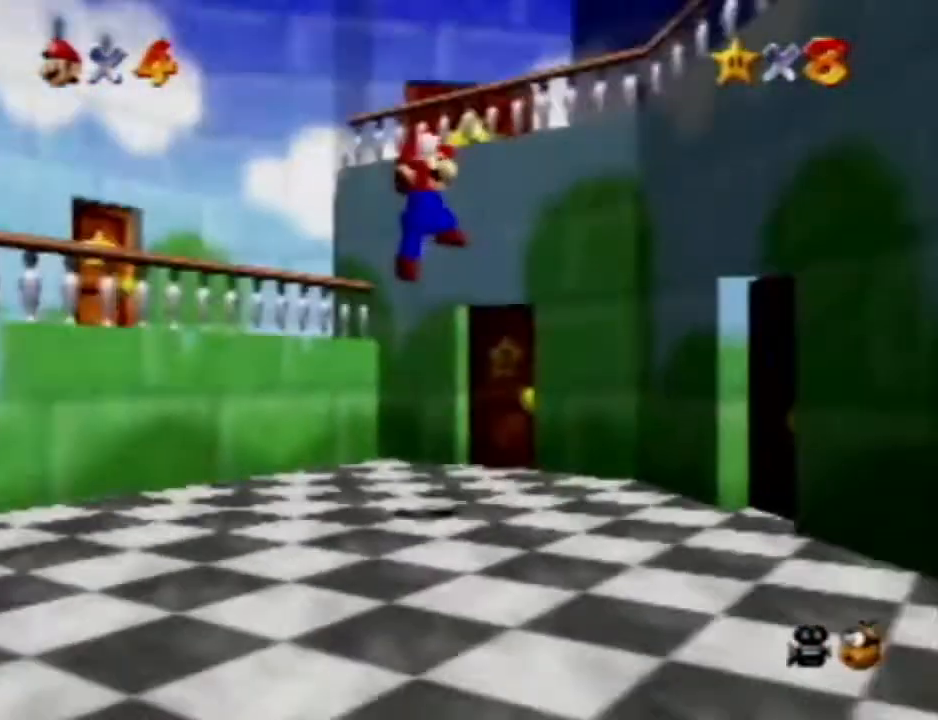
{"buttons": [], "left_stick": "up-left", "events": [[33, "R1", "up"], [117, "left_stick", "center"], [167, "left_stick", "up"], [433, "left_stick", "up-left"]]}
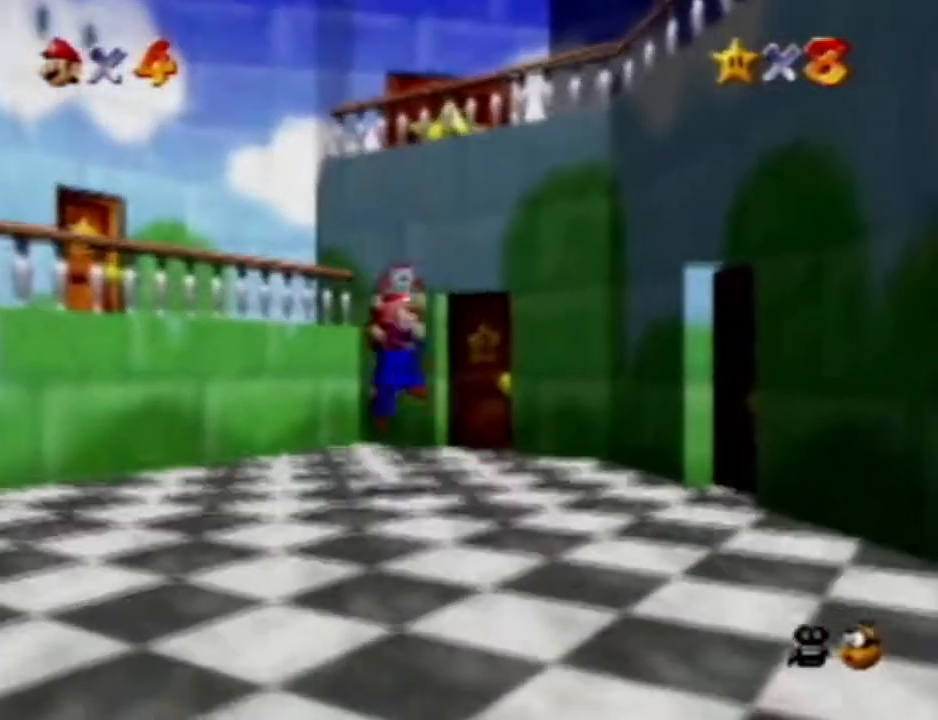
{"buttons": [], "left_stick": "up", "events": [[100, "left_stick", "center"], [167, "left_stick", "down"], [250, "left_stick", "up"]]}
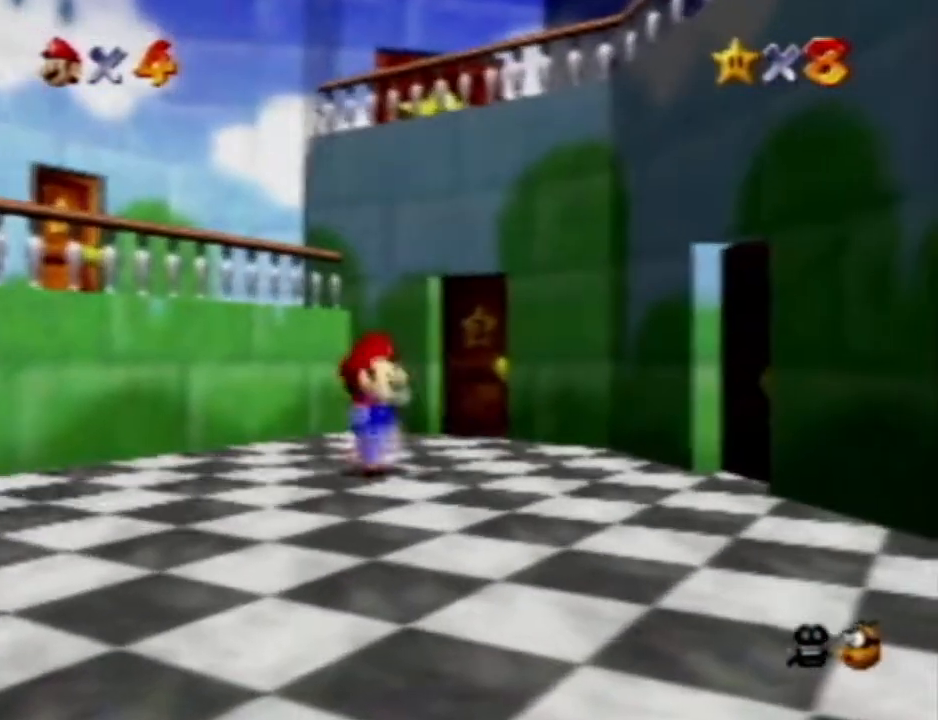
{"buttons": [], "left_stick": "up-left", "events": [[150, "left_stick", "up-left"]]}
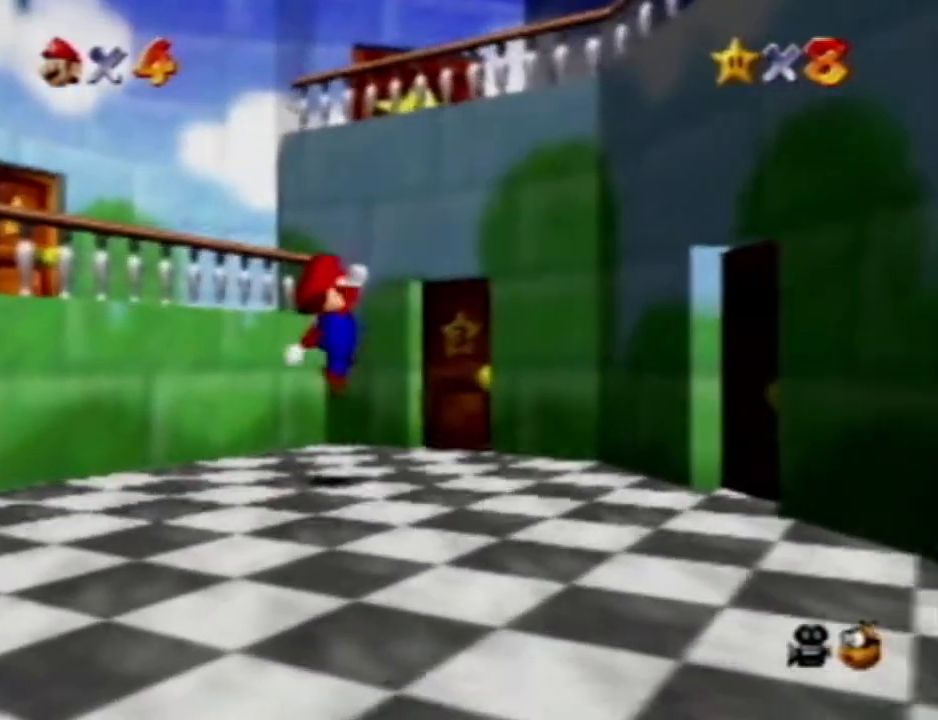
{"buttons": [], "left_stick": "up-left", "events": []}